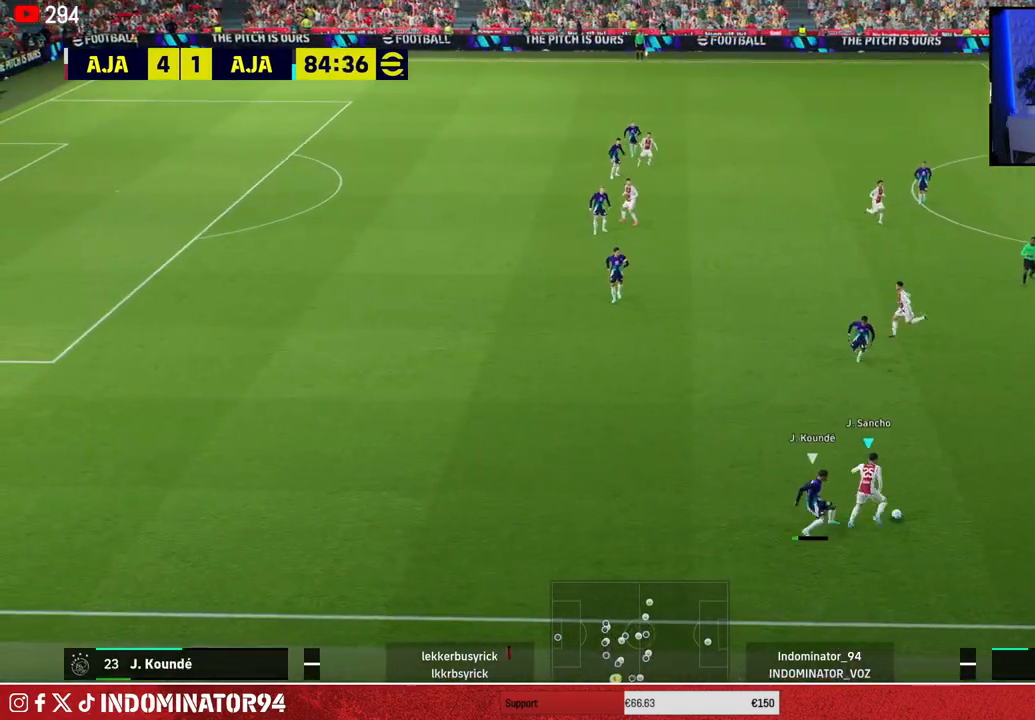
Gameplay with a controller (PlayStation layout); each line is a JSON object with the inputs held at the frame after it. "events" lists button and stick changes between this image and that frame as [ms after this image, input, new state], when the widget could be followed in between.
{"buttons": [], "left_stick": "up-right", "right_stick": "center", "events": [[317, "R1", "up"]]}
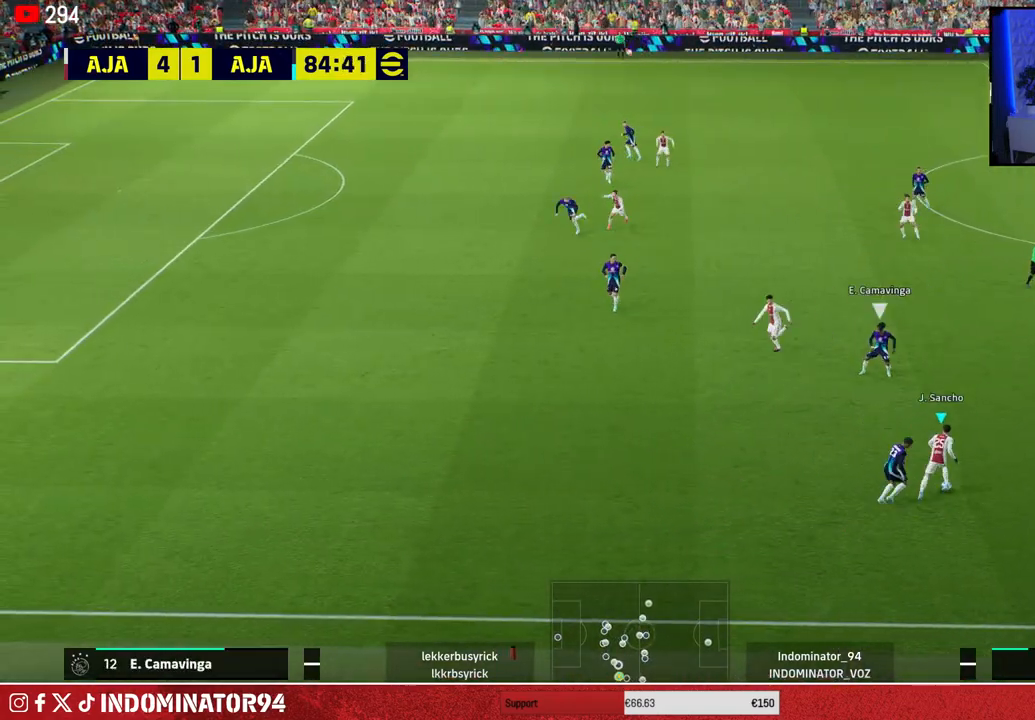
{"buttons": [], "left_stick": "up", "right_stick": "center", "events": [[100, "CROSS", "down"], [150, "left_stick", "up"], [267, "CROSS", "up"]]}
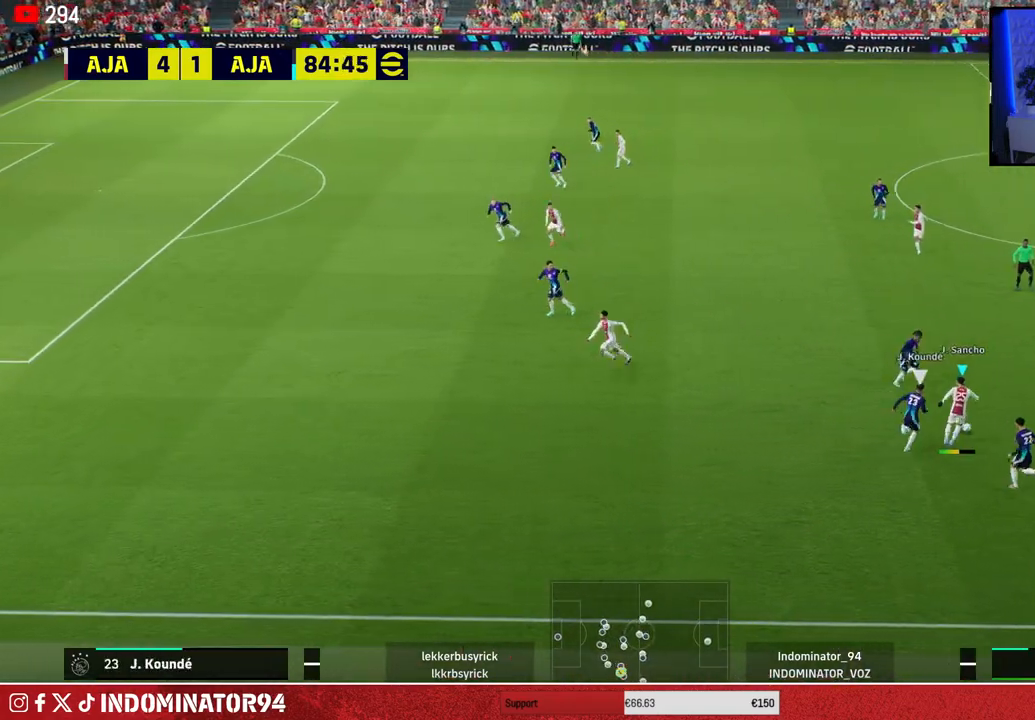
{"buttons": [], "left_stick": "left", "right_stick": "center", "events": [[367, "left_stick", "left"]]}
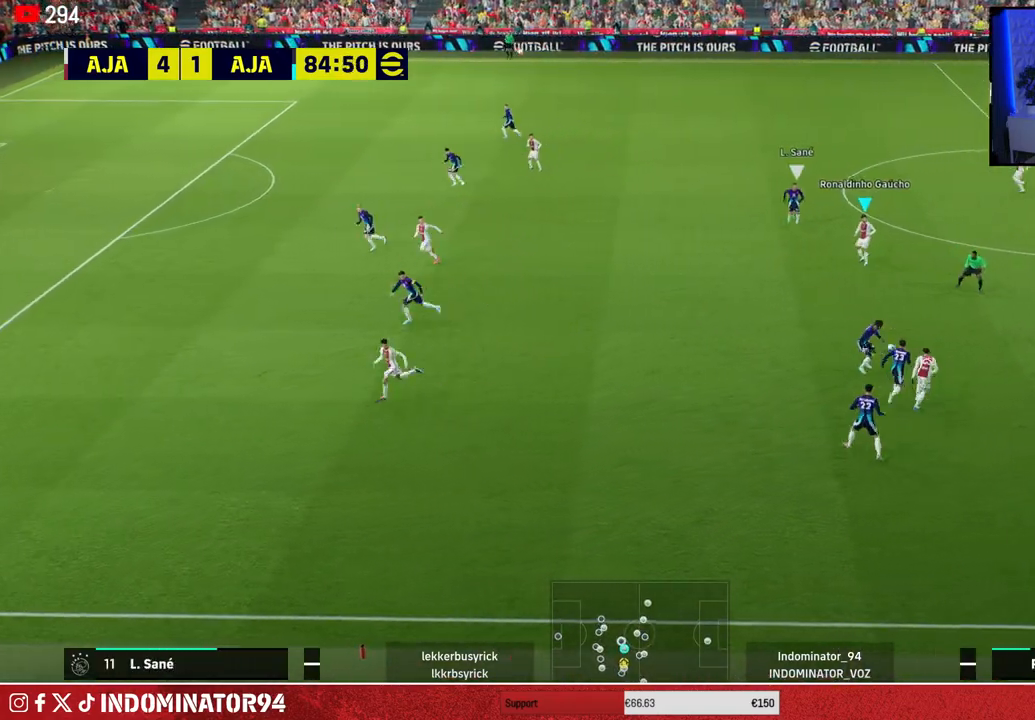
{"buttons": ["TRIANGLE"], "left_stick": "up", "right_stick": "center", "events": [[150, "left_stick", "up"], [483, "TRIANGLE", "down"]]}
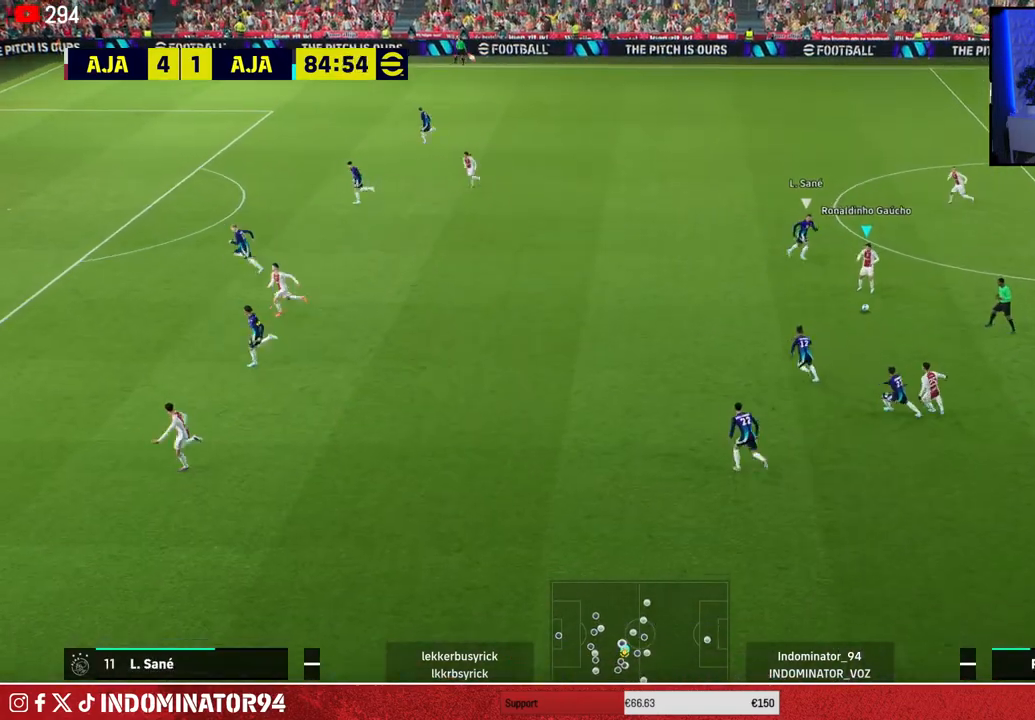
{"buttons": [], "left_stick": "up-left", "right_stick": "center", "events": [[100, "TRIANGLE", "up"], [483, "left_stick", "up-left"]]}
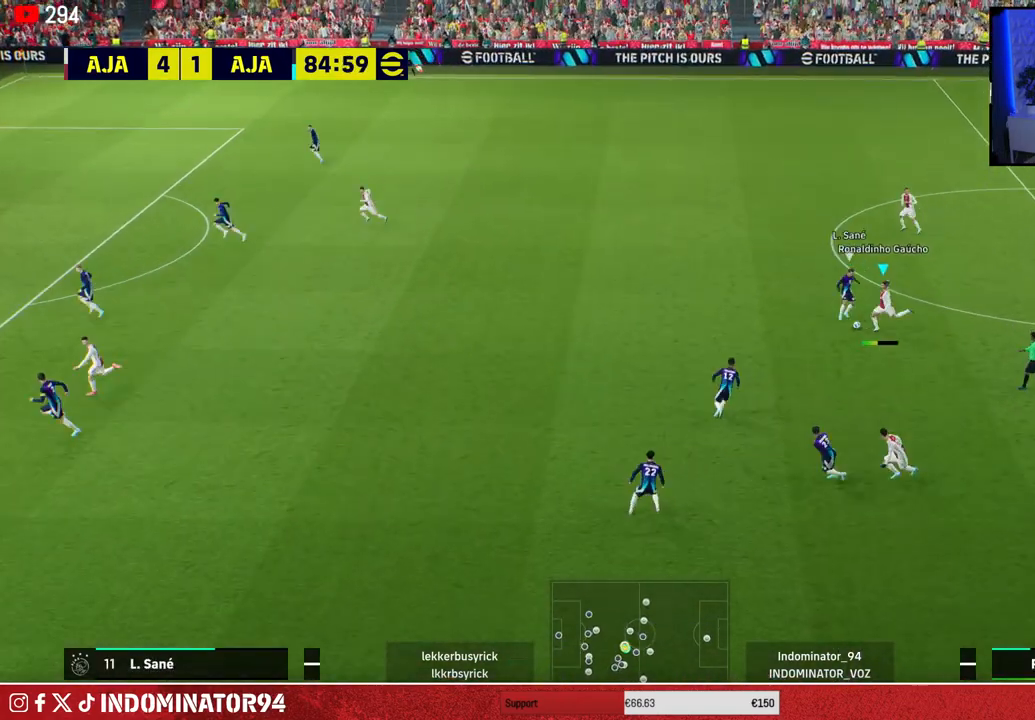
{"buttons": ["R1"], "left_stick": "up-left", "right_stick": "center", "events": [[100, "left_stick", "left"], [267, "R1", "down"], [400, "left_stick", "up-left"]]}
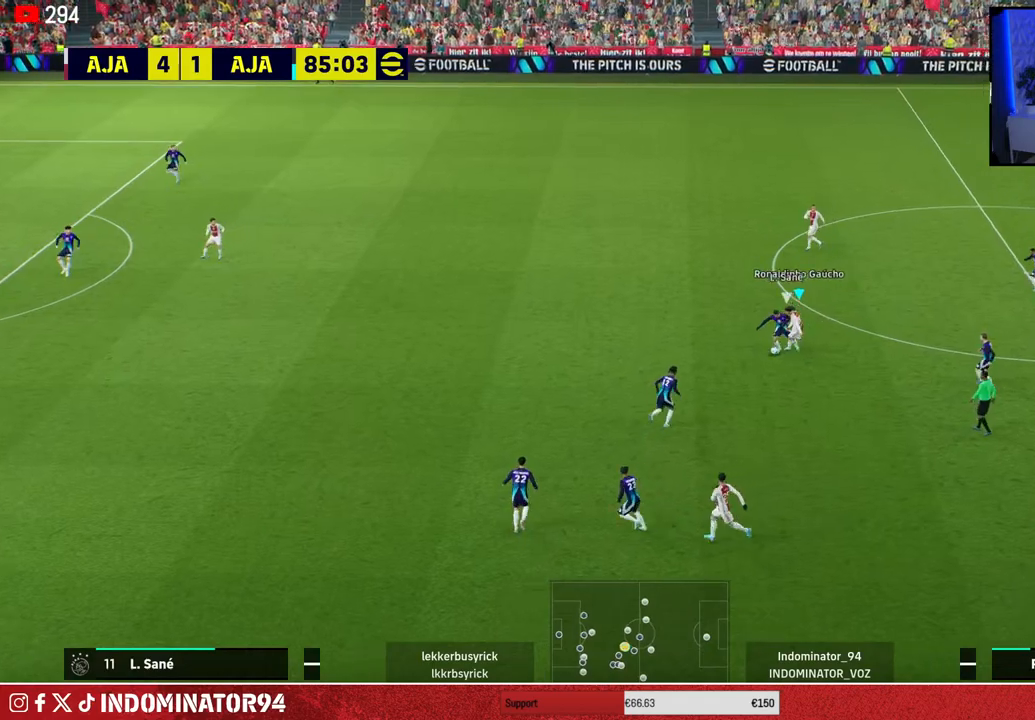
{"buttons": ["R1"], "left_stick": "up-right", "right_stick": "center", "events": [[67, "left_stick", "up-right"]]}
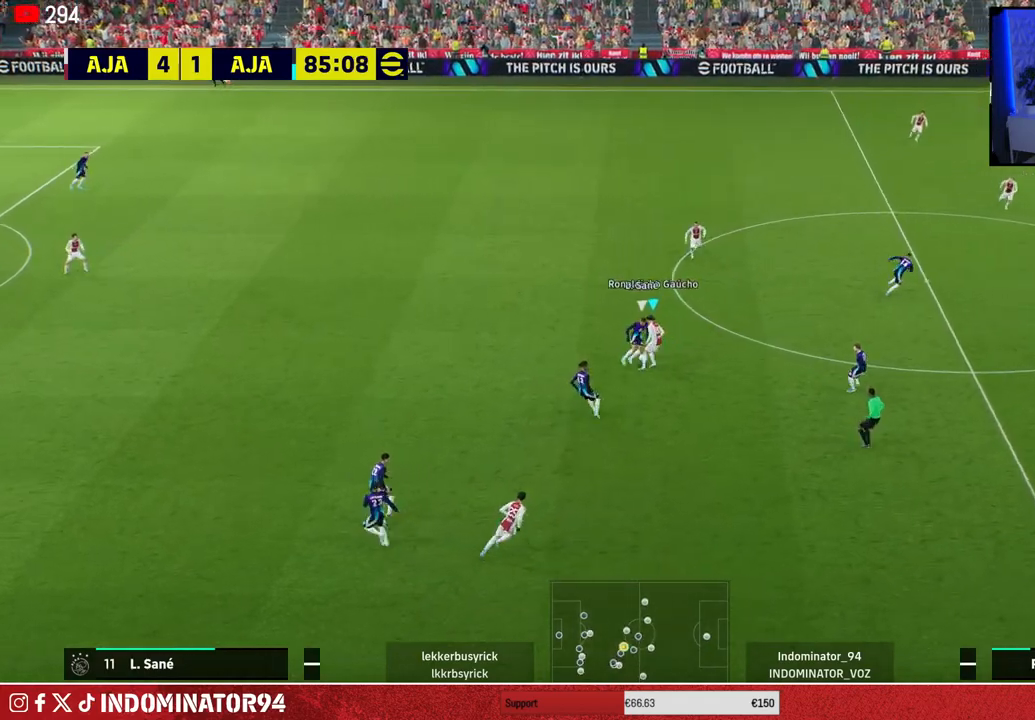
{"buttons": ["L1", "R1"], "left_stick": "up-right", "right_stick": "right", "events": [[483, "right_stick", "right"], [500, "L1", "down"]]}
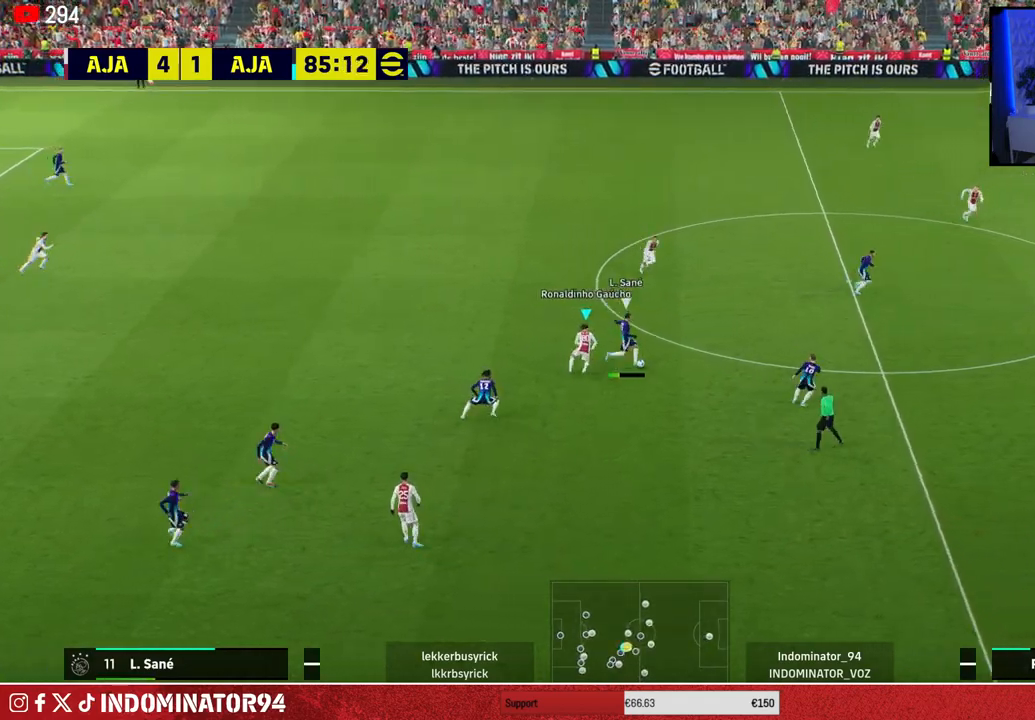
{"buttons": [], "left_stick": "down-left", "right_stick": "center", "events": [[33, "left_stick", "right"], [100, "right_stick", "center"], [133, "L1", "up"], [150, "left_stick", "down-right"], [417, "R1", "up"], [467, "left_stick", "down-left"]]}
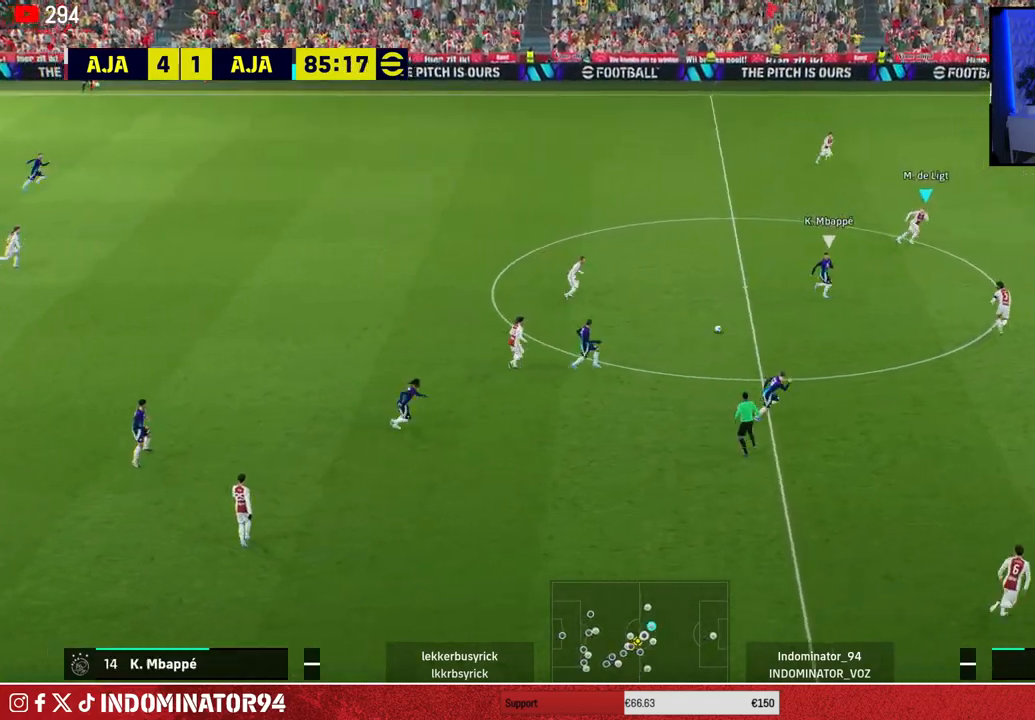
{"buttons": ["R1"], "left_stick": "down", "right_stick": "center", "events": [[183, "L1", "down"], [233, "R1", "down"], [283, "L1", "up"], [300, "left_stick", "down"]]}
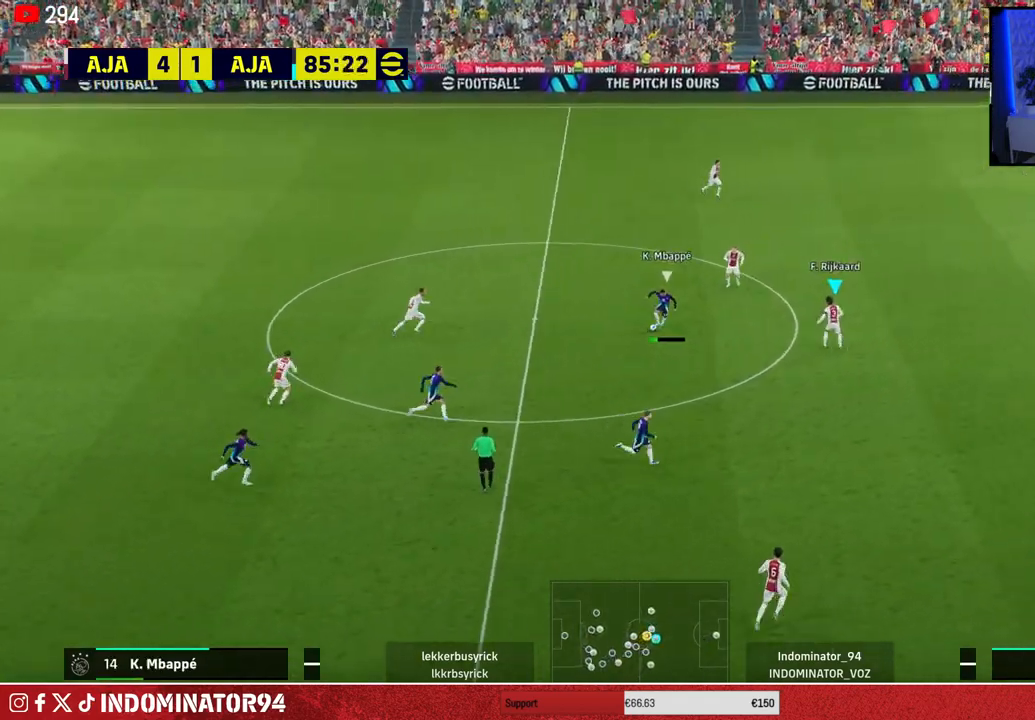
{"buttons": ["R1"], "left_stick": "down-right", "right_stick": "center", "events": [[83, "left_stick", "down-right"]]}
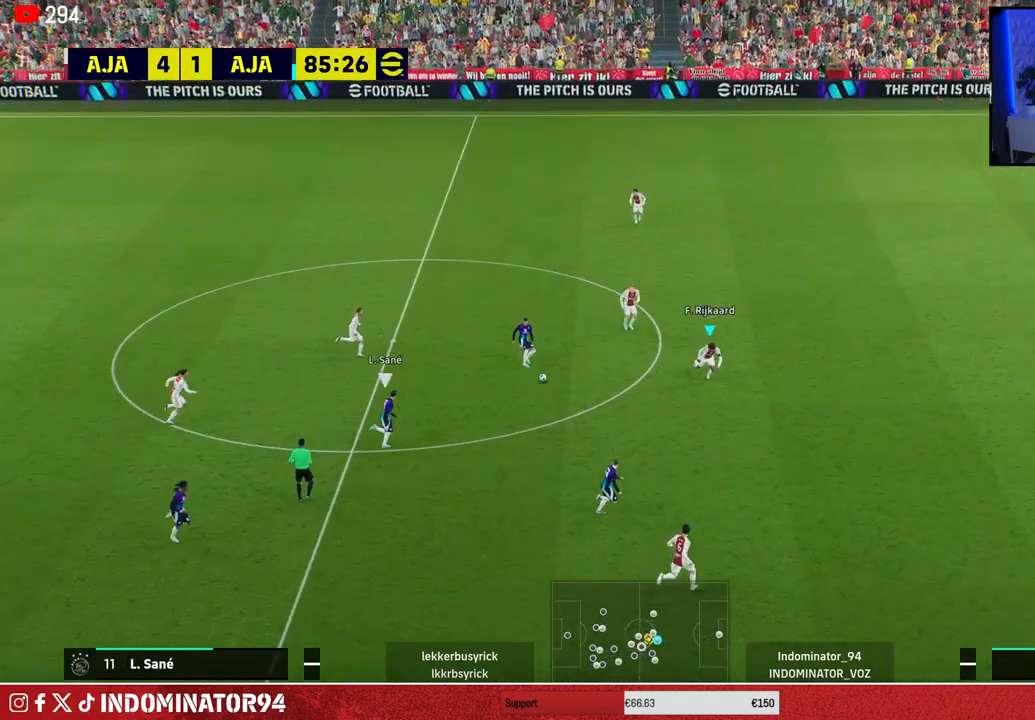
{"buttons": ["R1"], "left_stick": "right", "right_stick": "center", "events": [[100, "R1", "up"], [117, "L1", "down"], [117, "left_stick", "up-right"], [183, "left_stick", "up-left"], [217, "L1", "up"], [300, "L1", "down"], [350, "left_stick", "up-right"], [383, "L1", "up"], [417, "left_stick", "right"], [433, "R1", "down"]]}
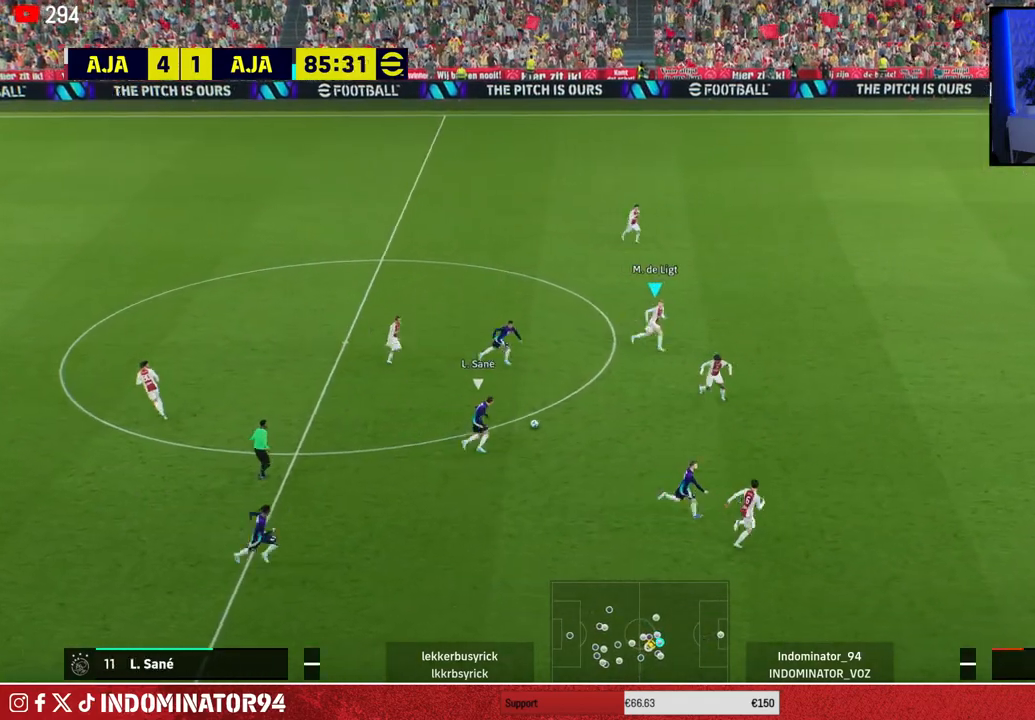
{"buttons": ["CROSS", "R1"], "left_stick": "down", "right_stick": "center", "events": [[217, "CROSS", "down"], [267, "left_stick", "down-right"], [483, "left_stick", "down"]]}
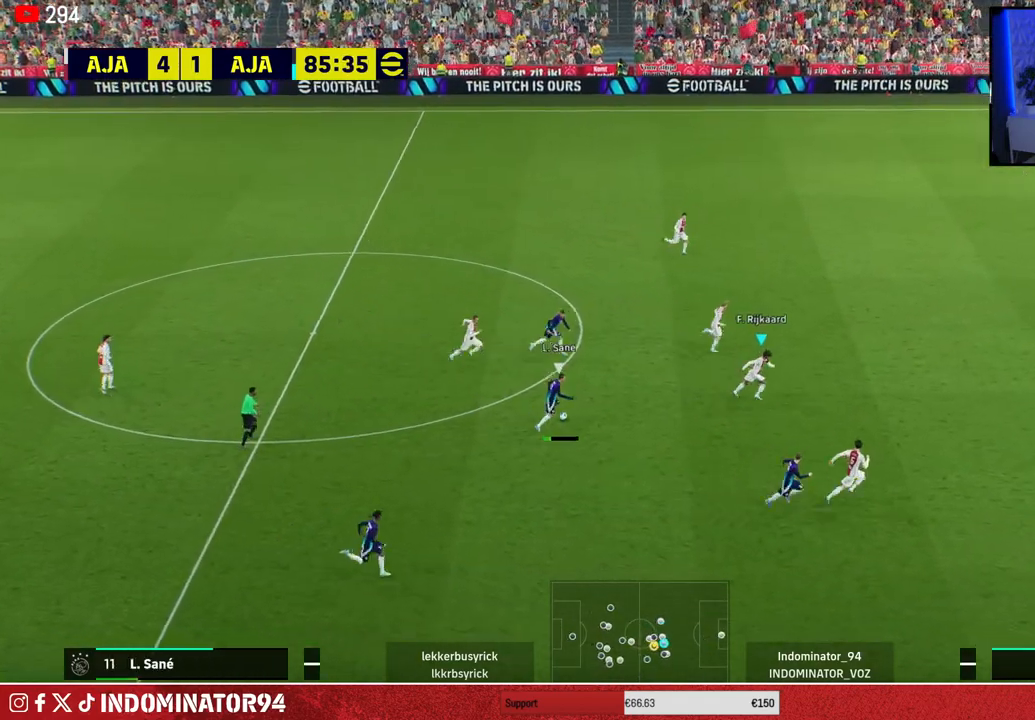
{"buttons": ["CROSS", "R1"], "left_stick": "down", "right_stick": "center", "events": [[17, "left_stick", "down-left"], [317, "left_stick", "down"]]}
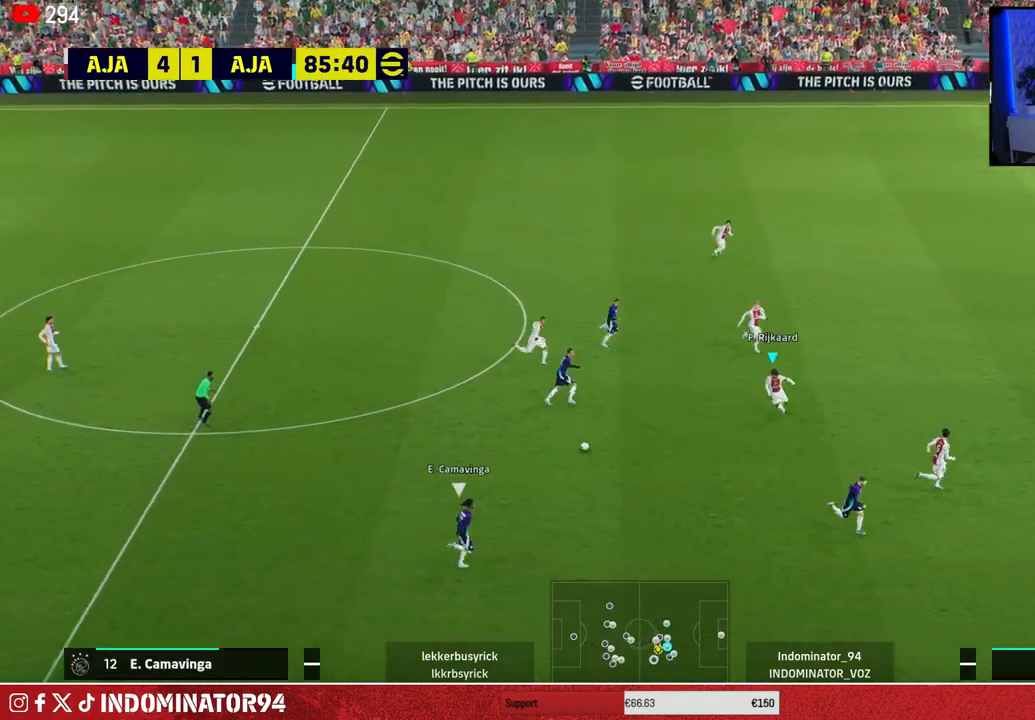
{"buttons": ["CROSS", "R1"], "left_stick": "down", "right_stick": "center", "events": []}
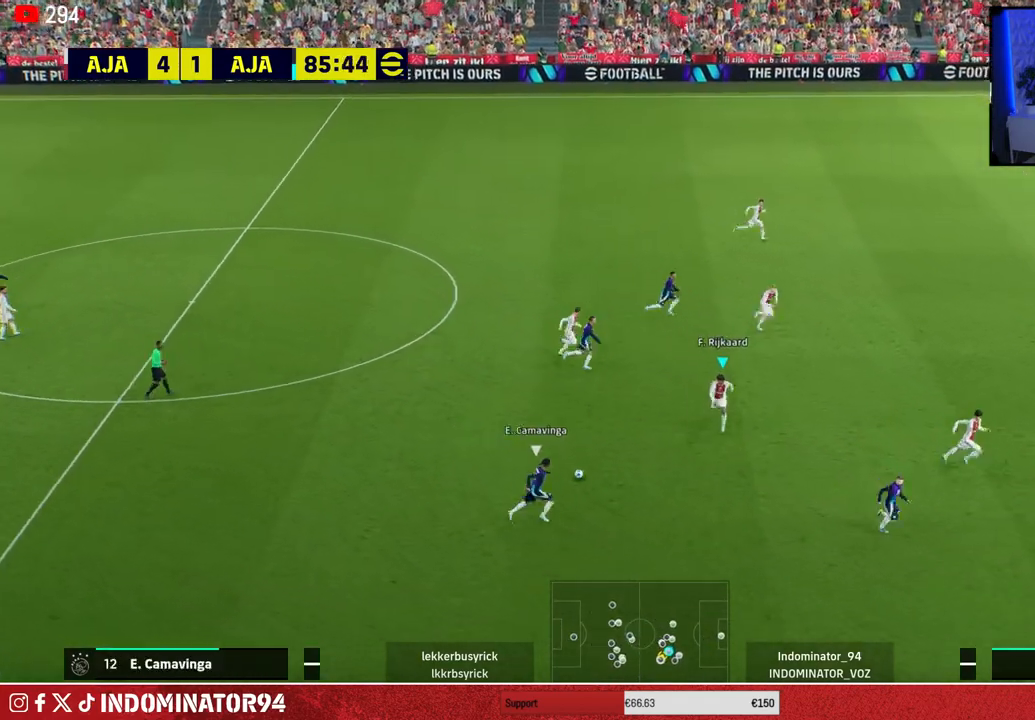
{"buttons": ["CROSS", "R1"], "left_stick": "down", "right_stick": "center", "events": []}
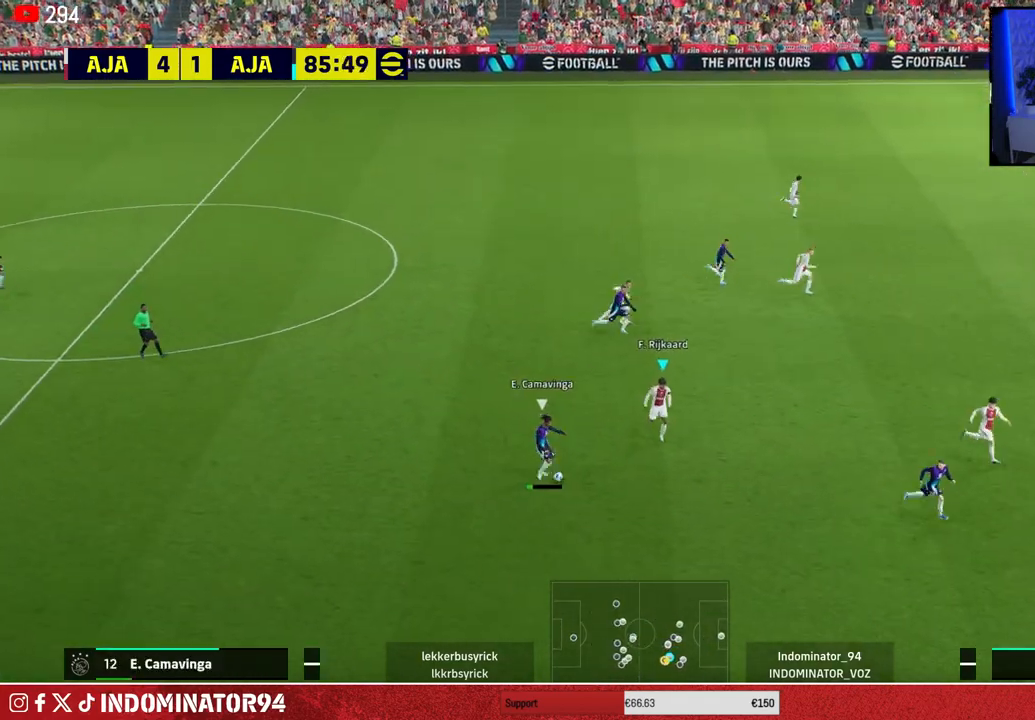
{"buttons": ["R1"], "left_stick": "down", "right_stick": "center", "events": [[167, "L1", "down"], [300, "L1", "up"], [317, "CROSS", "up"]]}
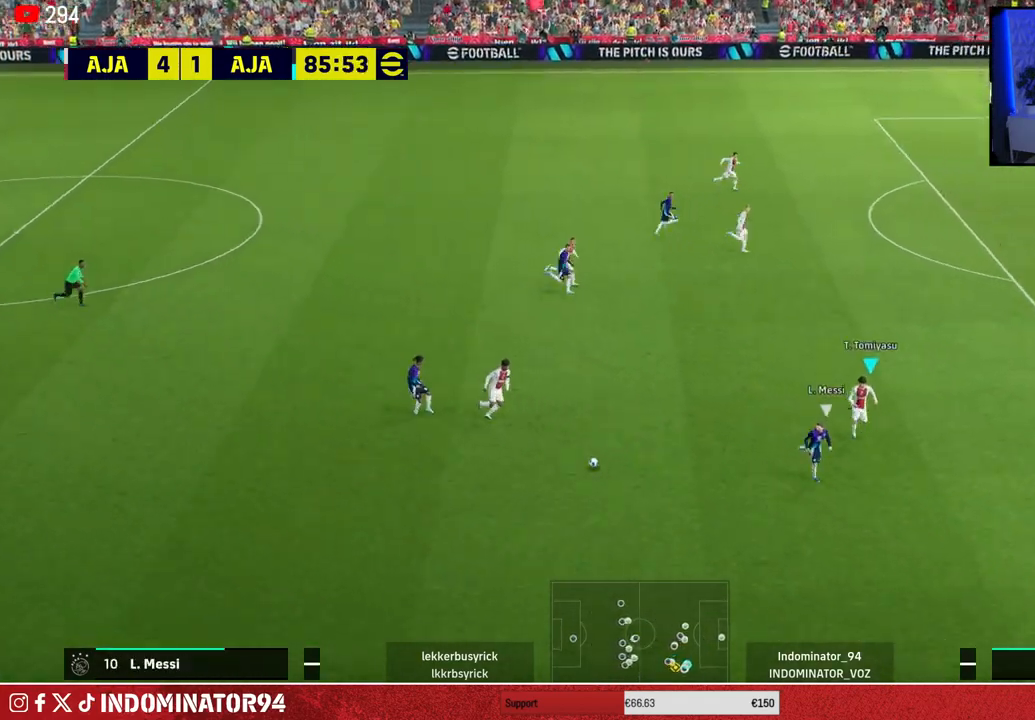
{"buttons": ["R1"], "left_stick": "down", "right_stick": "center", "events": []}
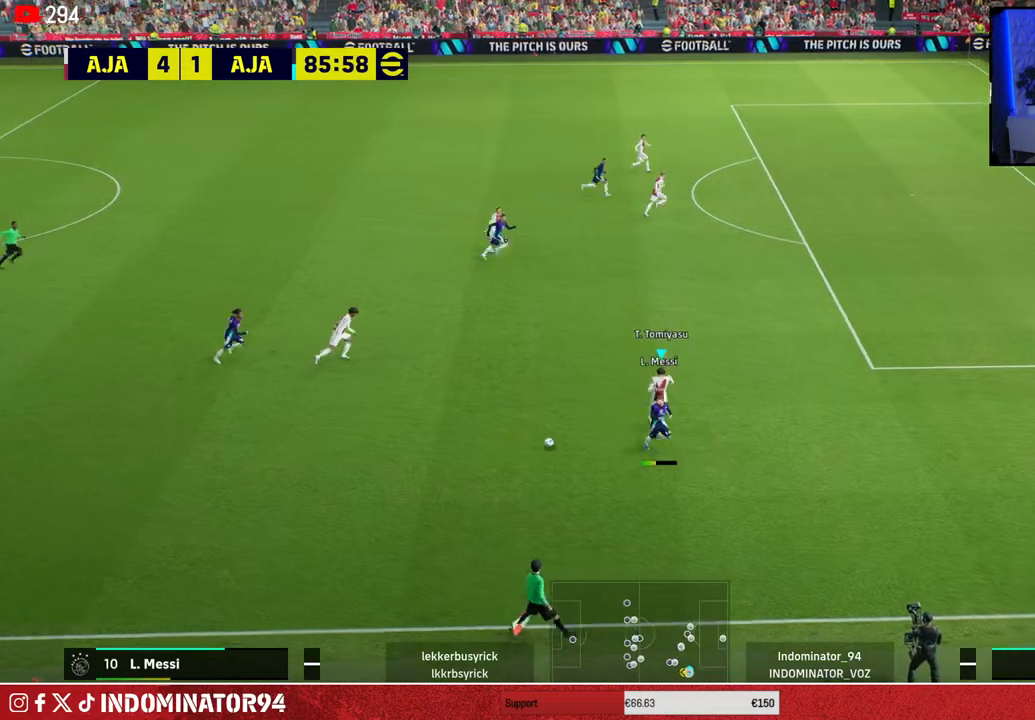
{"buttons": [], "left_stick": "up-left", "right_stick": "center", "events": [[17, "R1", "up"], [133, "left_stick", "down-left"], [250, "left_stick", "left"], [383, "left_stick", "up-left"]]}
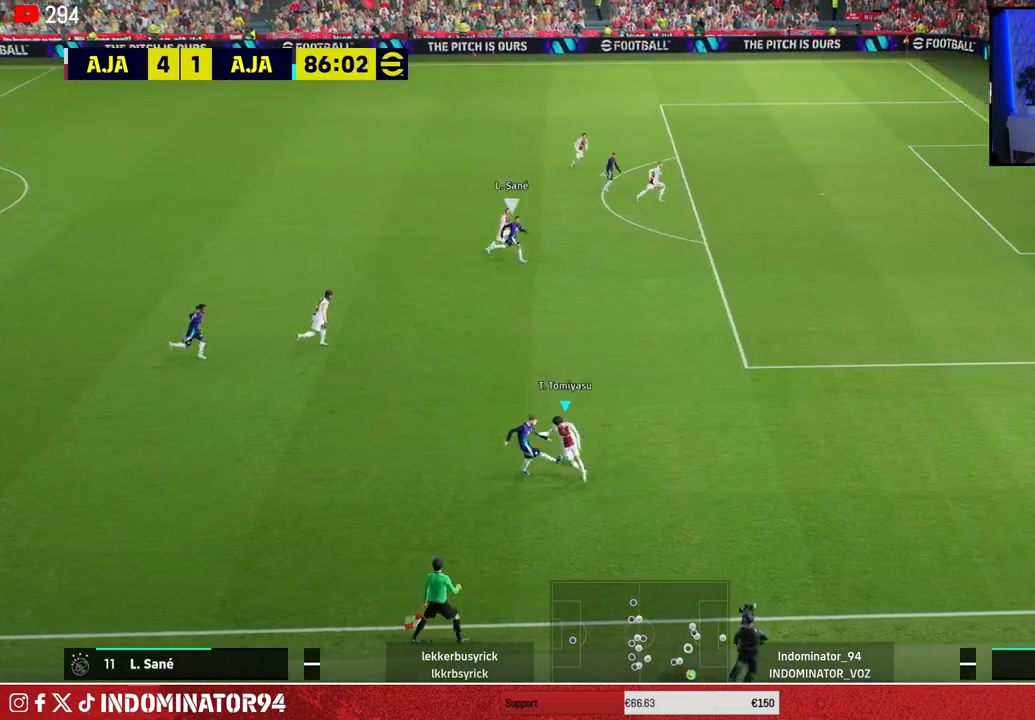
{"buttons": ["R1"], "left_stick": "down-right", "right_stick": "center", "events": [[50, "left_stick", "up-right"], [233, "L1", "down"], [233, "R1", "down"], [267, "left_stick", "down-right"], [350, "L1", "up"]]}
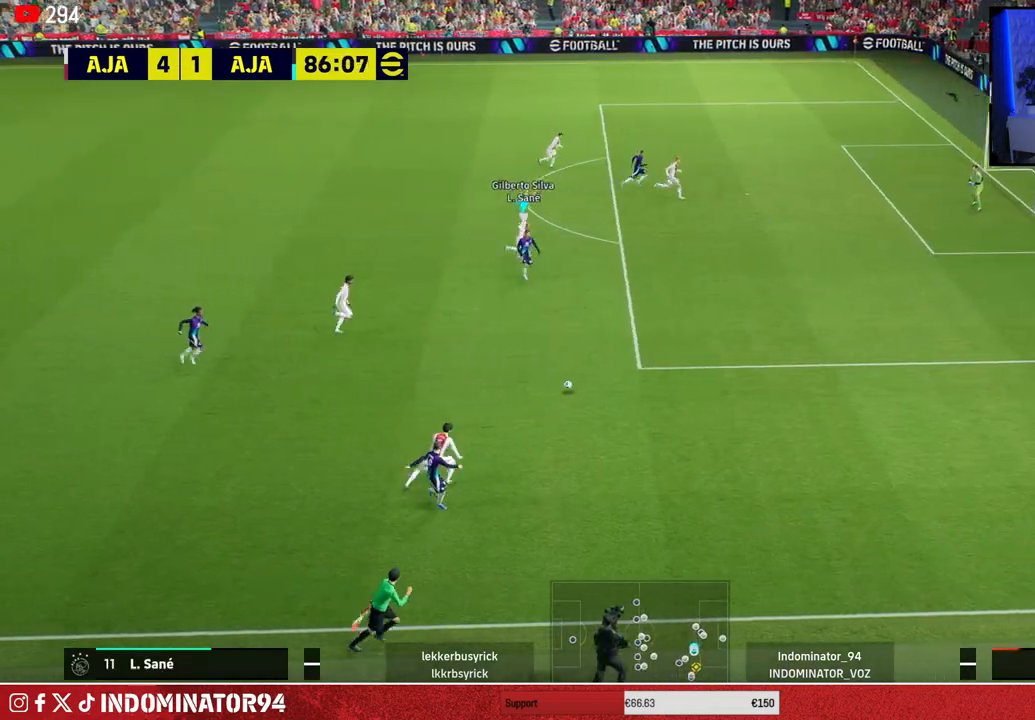
{"buttons": ["R1"], "left_stick": "down-right", "right_stick": "center", "events": []}
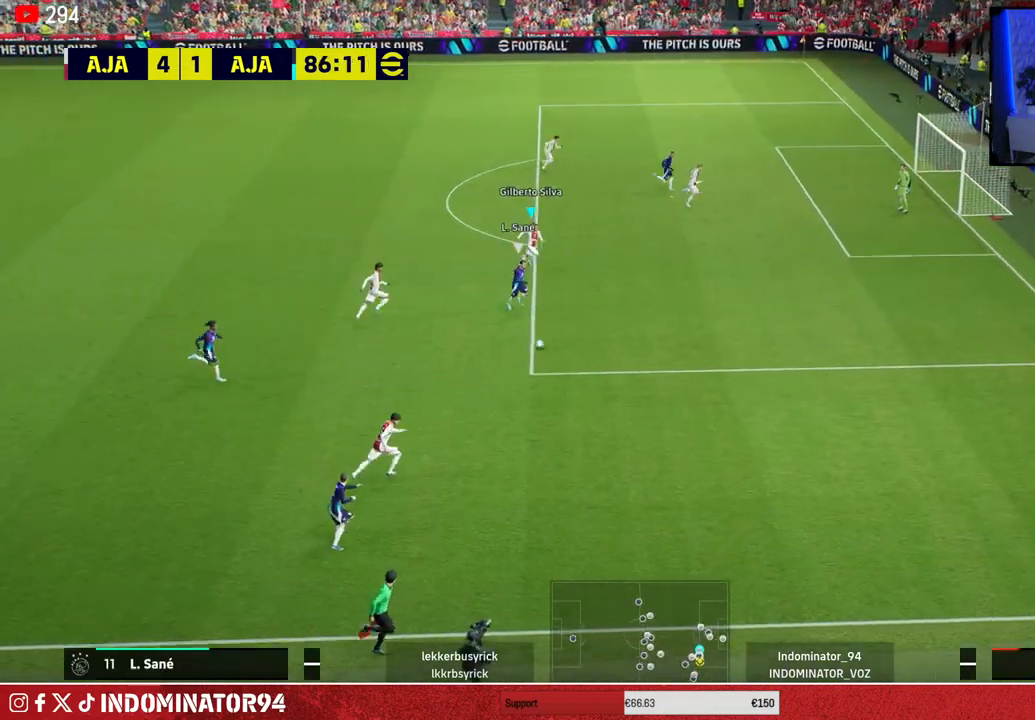
{"buttons": [], "left_stick": "down-left", "right_stick": "center", "events": [[283, "R1", "up"], [350, "left_stick", "down-left"]]}
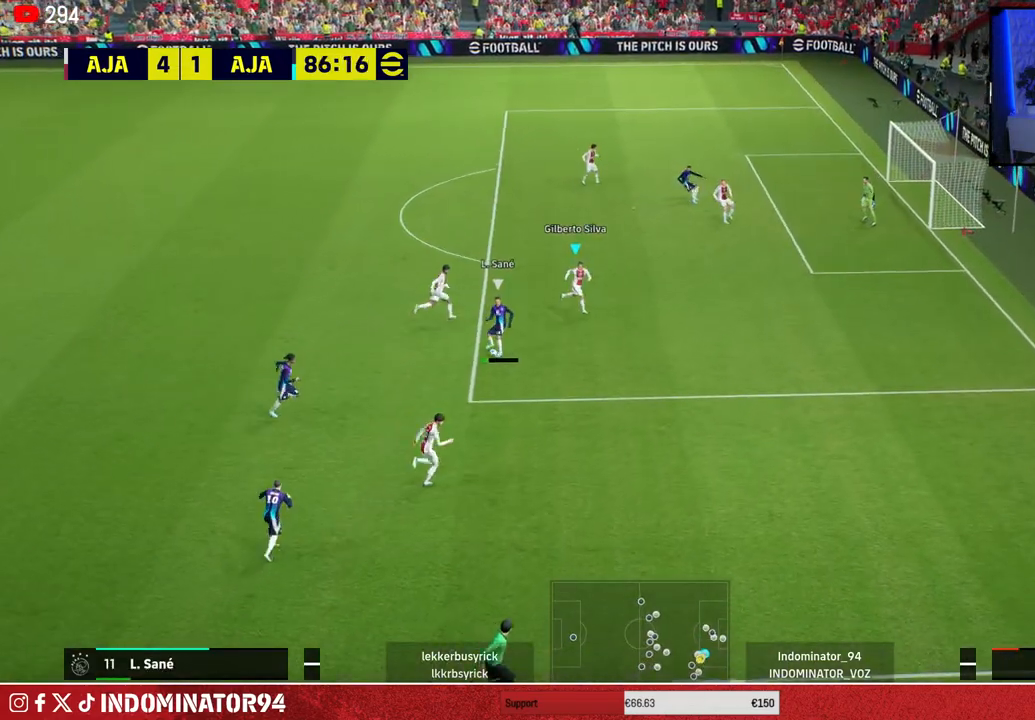
{"buttons": ["SQUARE"], "left_stick": "left", "right_stick": "center", "events": [[33, "SQUARE", "down"], [33, "left_stick", "left"], [100, "L1", "down"], [233, "L1", "up"]]}
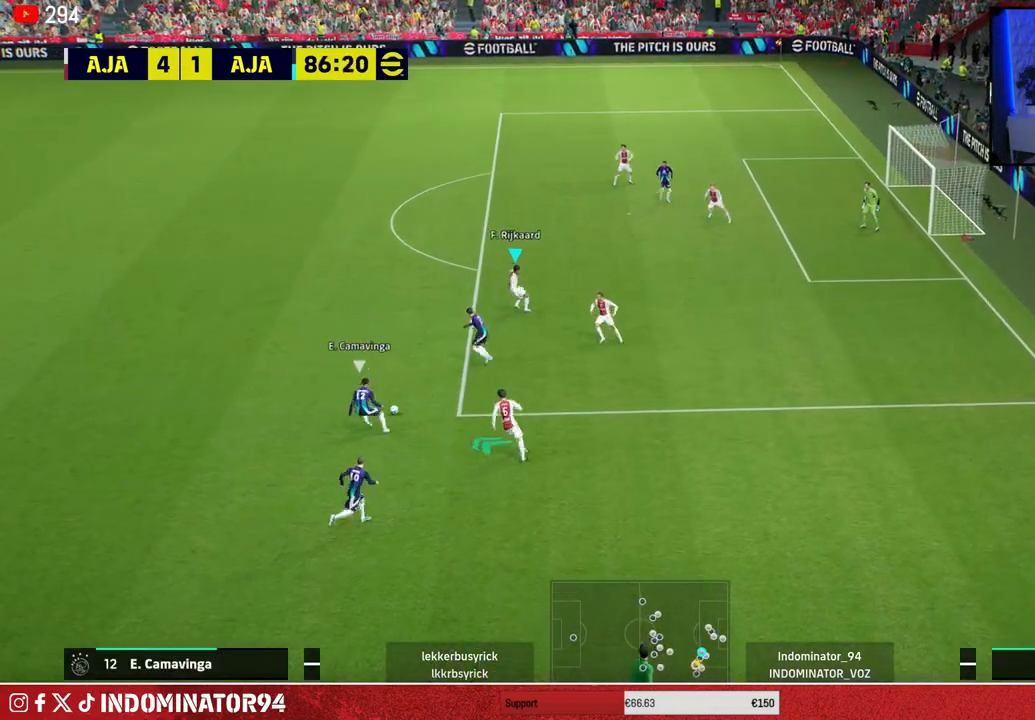
{"buttons": ["SQUARE"], "left_stick": "down-left", "right_stick": "center", "events": [[217, "left_stick", "down-left"]]}
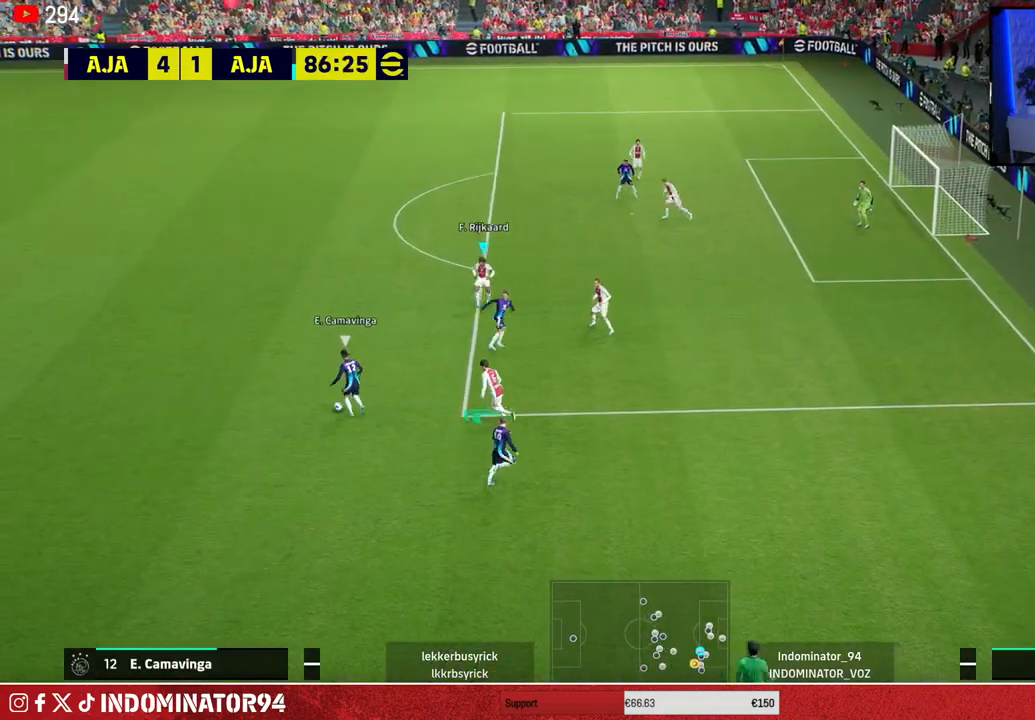
{"buttons": ["SQUARE"], "left_stick": "right", "right_stick": "center", "events": [[200, "left_stick", "down-right"], [300, "left_stick", "right"]]}
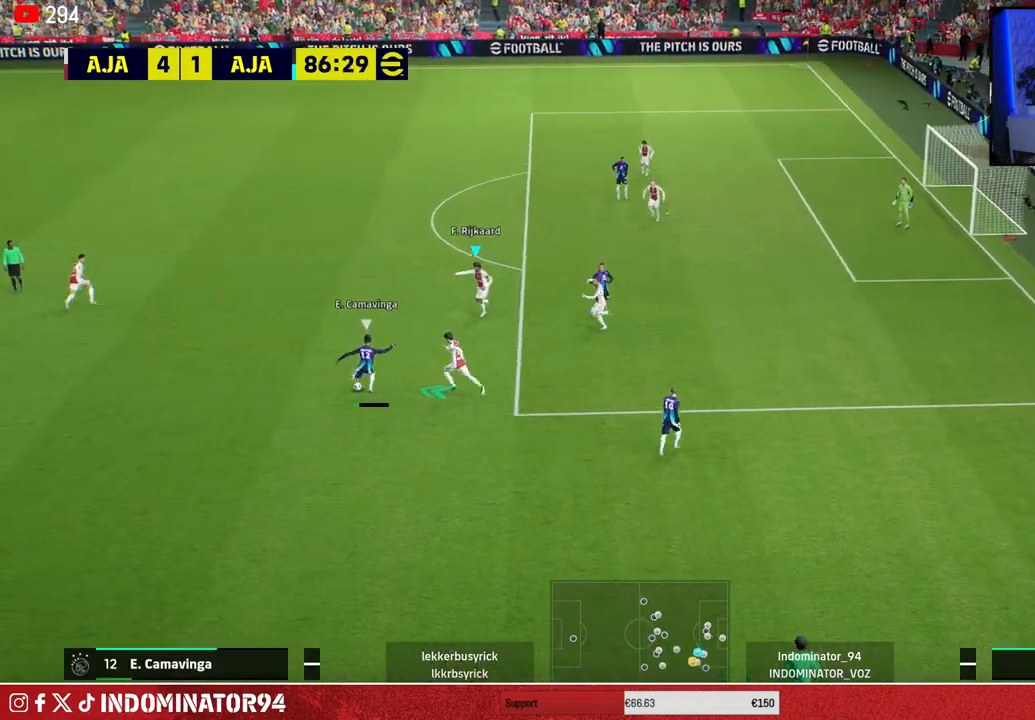
{"buttons": [], "left_stick": "up-left", "right_stick": "center", "events": [[267, "SQUARE", "up"], [283, "left_stick", "up-right"], [367, "L1", "down"], [417, "left_stick", "up-left"], [500, "L1", "up"]]}
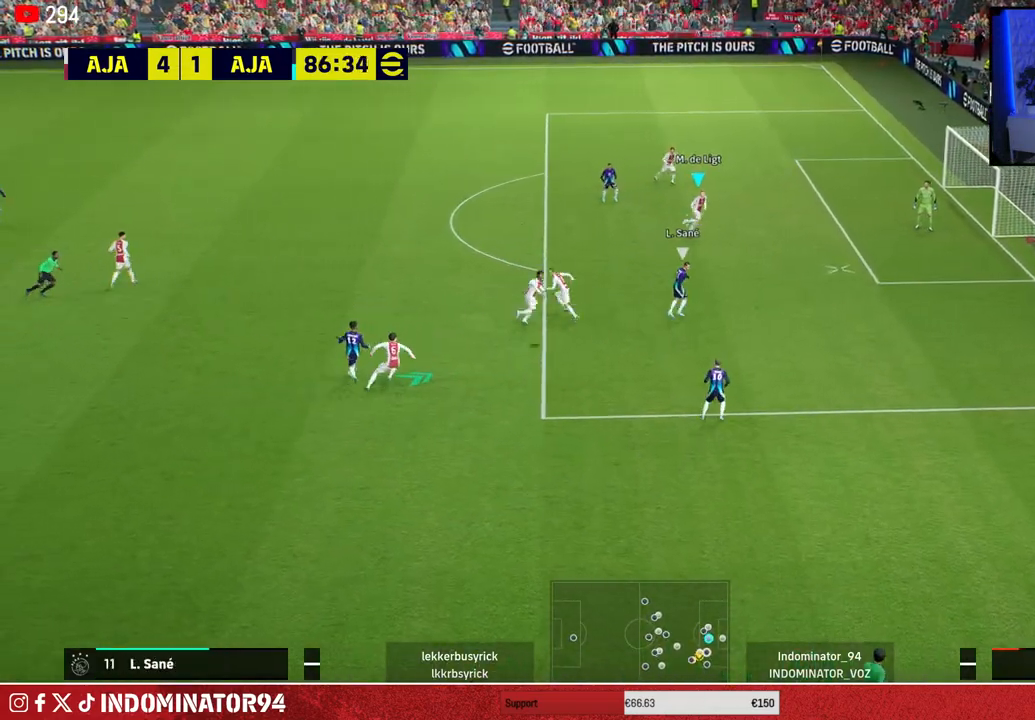
{"buttons": ["R1"], "left_stick": "down-right", "right_stick": "center", "events": [[233, "left_stick", "down-right"], [283, "R1", "down"]]}
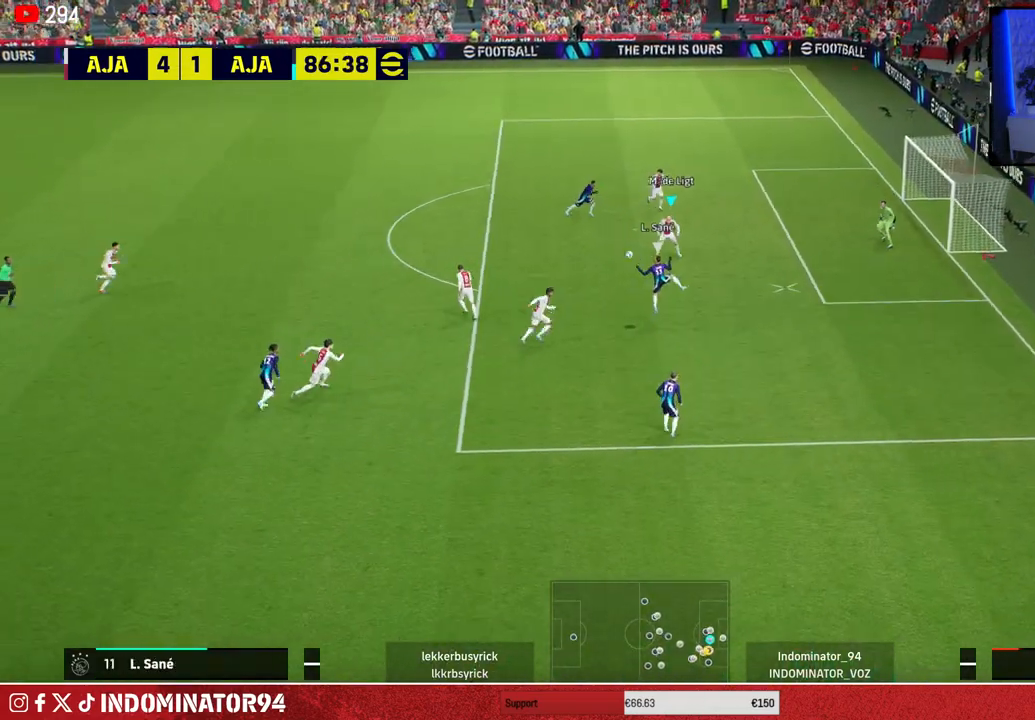
{"buttons": ["CROSS"], "left_stick": "down-left", "right_stick": "center", "events": [[67, "R1", "up"], [117, "left_stick", "down-left"], [300, "CROSS", "down"]]}
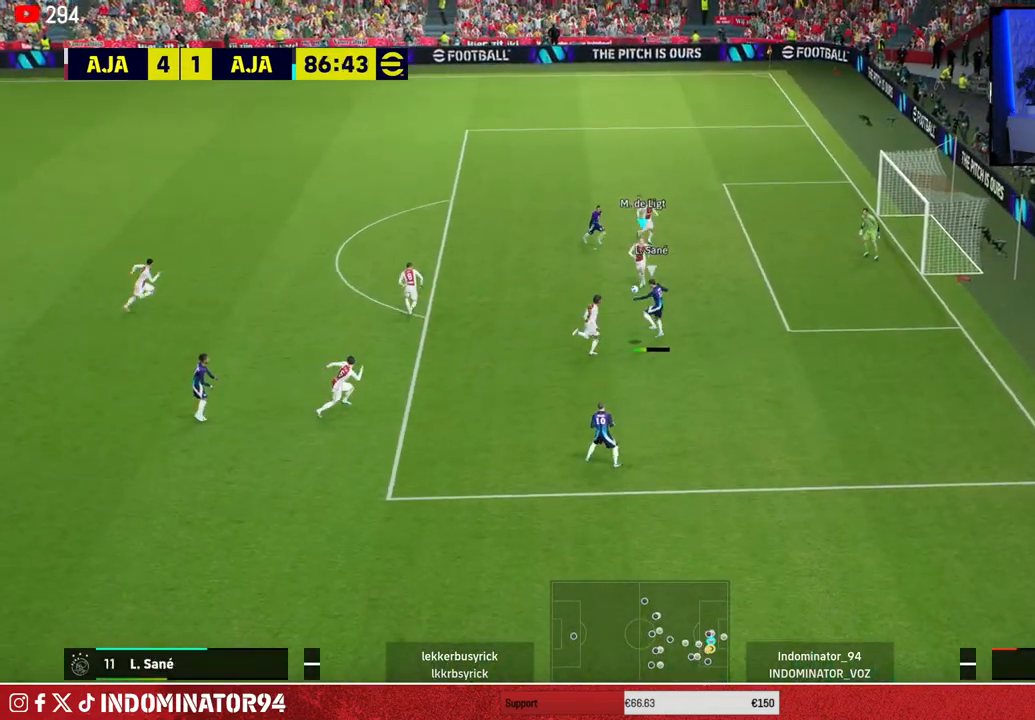
{"buttons": ["CROSS"], "left_stick": "left", "right_stick": "center", "events": [[67, "left_stick", "left"]]}